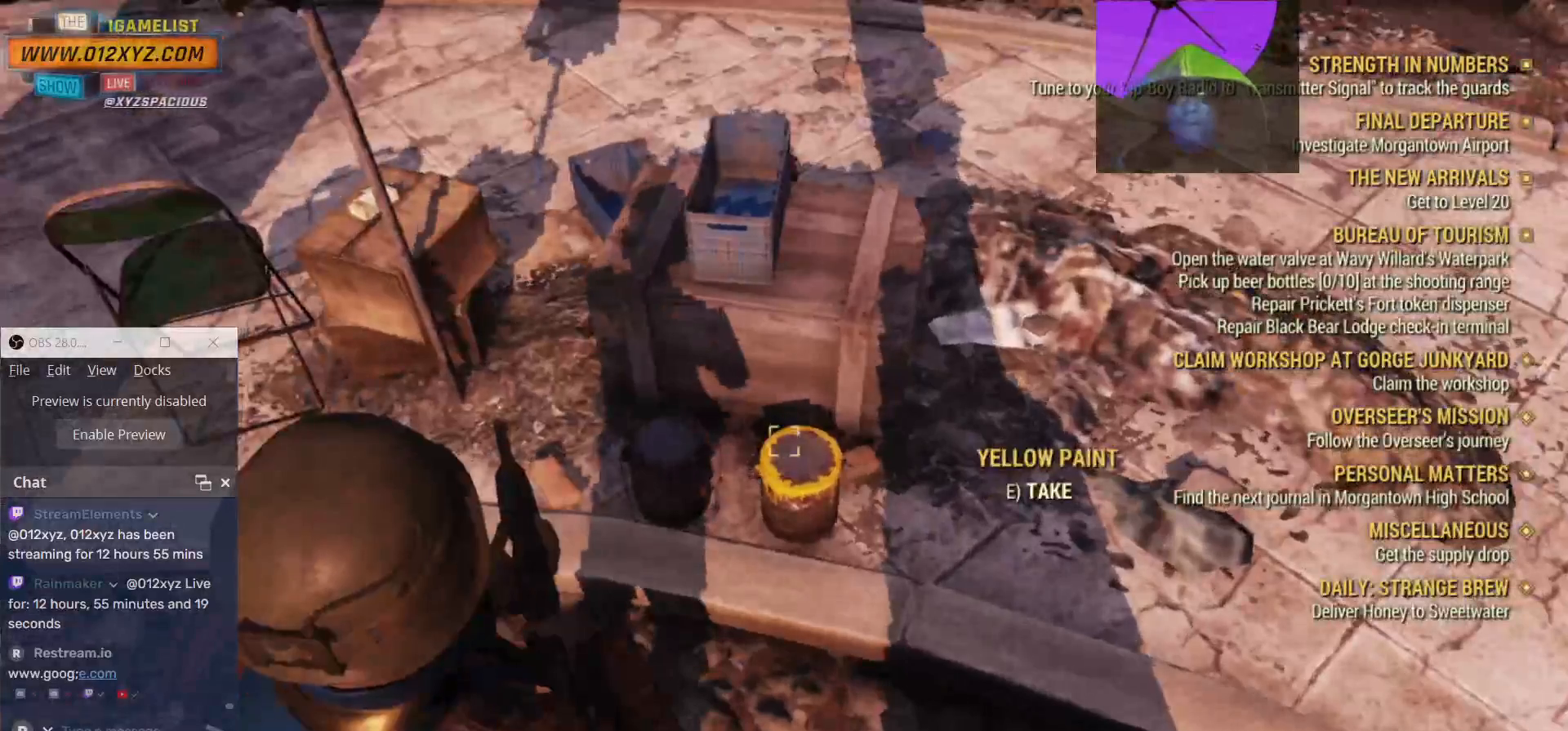
Gameplay with keyboard and mouse; each line is a JSON object with the keys and mouse buttons held at the frame after it. "events" lists presses ("down") and releases ("up") of "1", "2", "3", "4", "5", "a", "alt", "b", "c", "ctrl", "d", "e", "f", "g", "q", "r", "s", "shift", "space", "t", "tab", "v", "w", "x", "z", "mouse_left", "mouse_wheel", "mouse_right", "mouse_mb4" and "mouse_mb5" between this image and that frame as [ms after this image, input, new state], when the widget could be followed in between. "mouse_left", "mouse_wheel", "mouse_right", "mouse_mb4", "mouse_mb5" = the "left", "wheel", "right", "mb4", "mb5" buttons of the "mouse" list. No other keys are recorded. "wheel" means that the mouse wheel is clicked or scrolled. Not read: mouse_move.
{"keys": [], "mouse": [], "events": []}
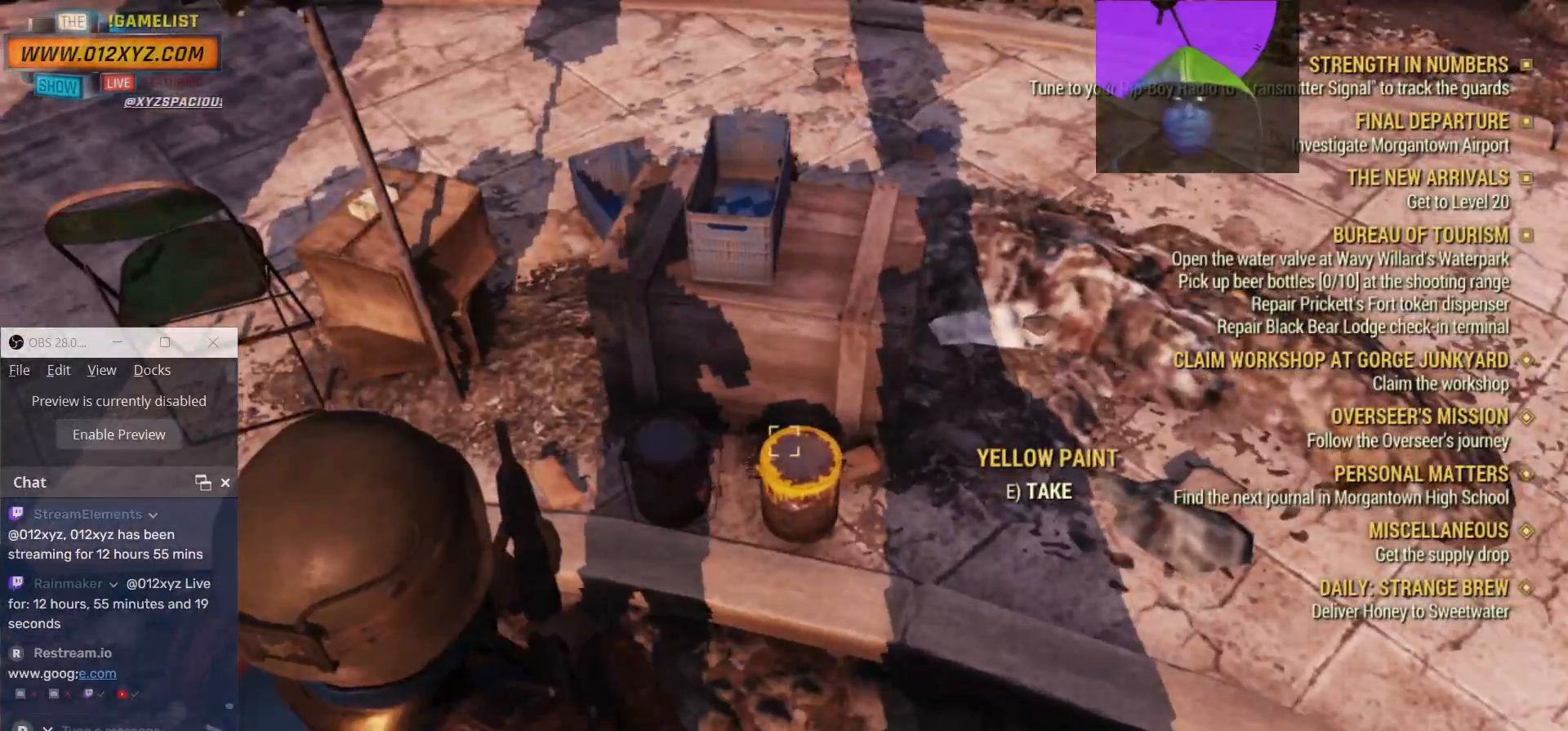
{"keys": ["e"], "mouse": [], "events": [[434, "e", "down"]]}
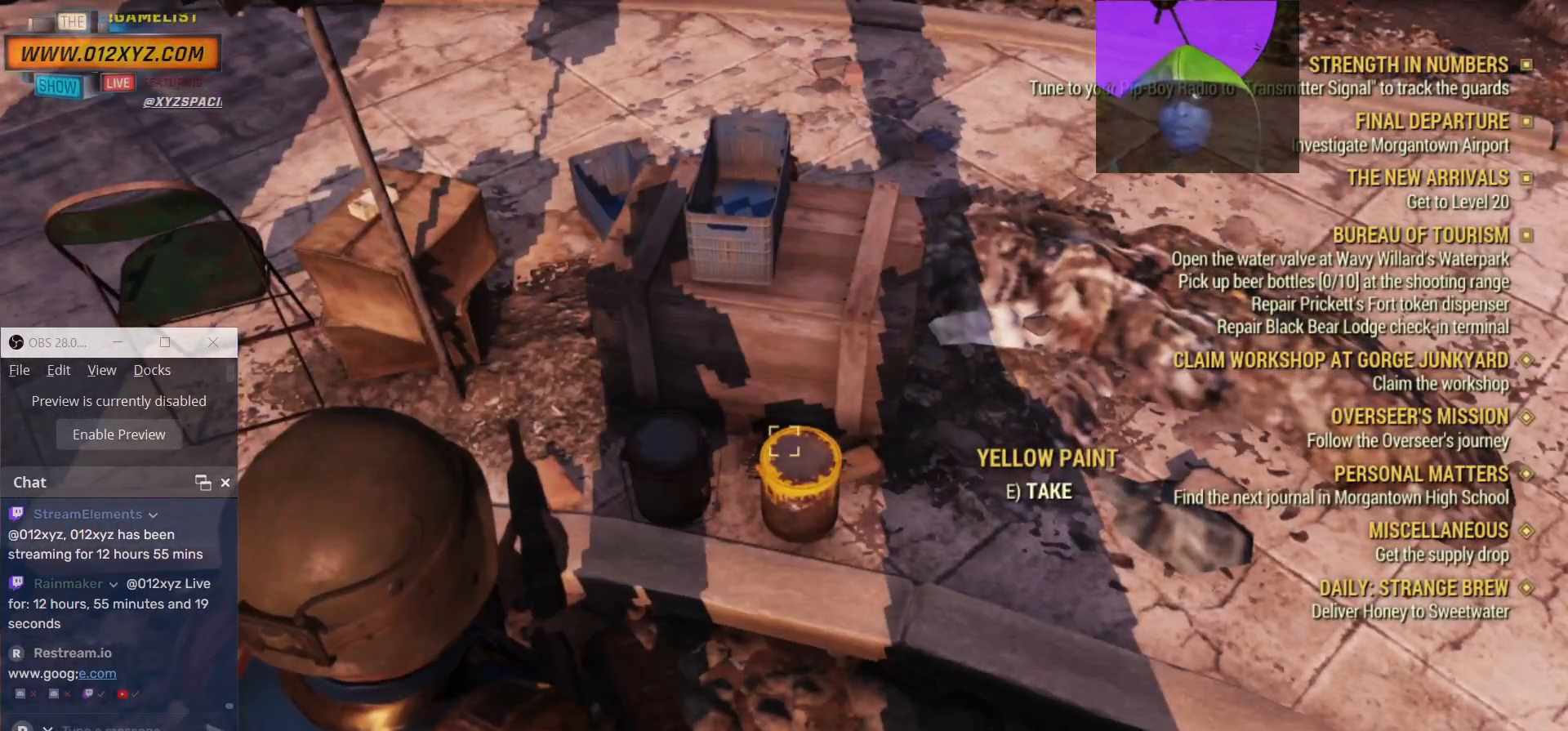
{"keys": ["a", "w"], "mouse": [], "events": [[34, "e", "up"], [167, "a", "down"], [334, "w", "down"]]}
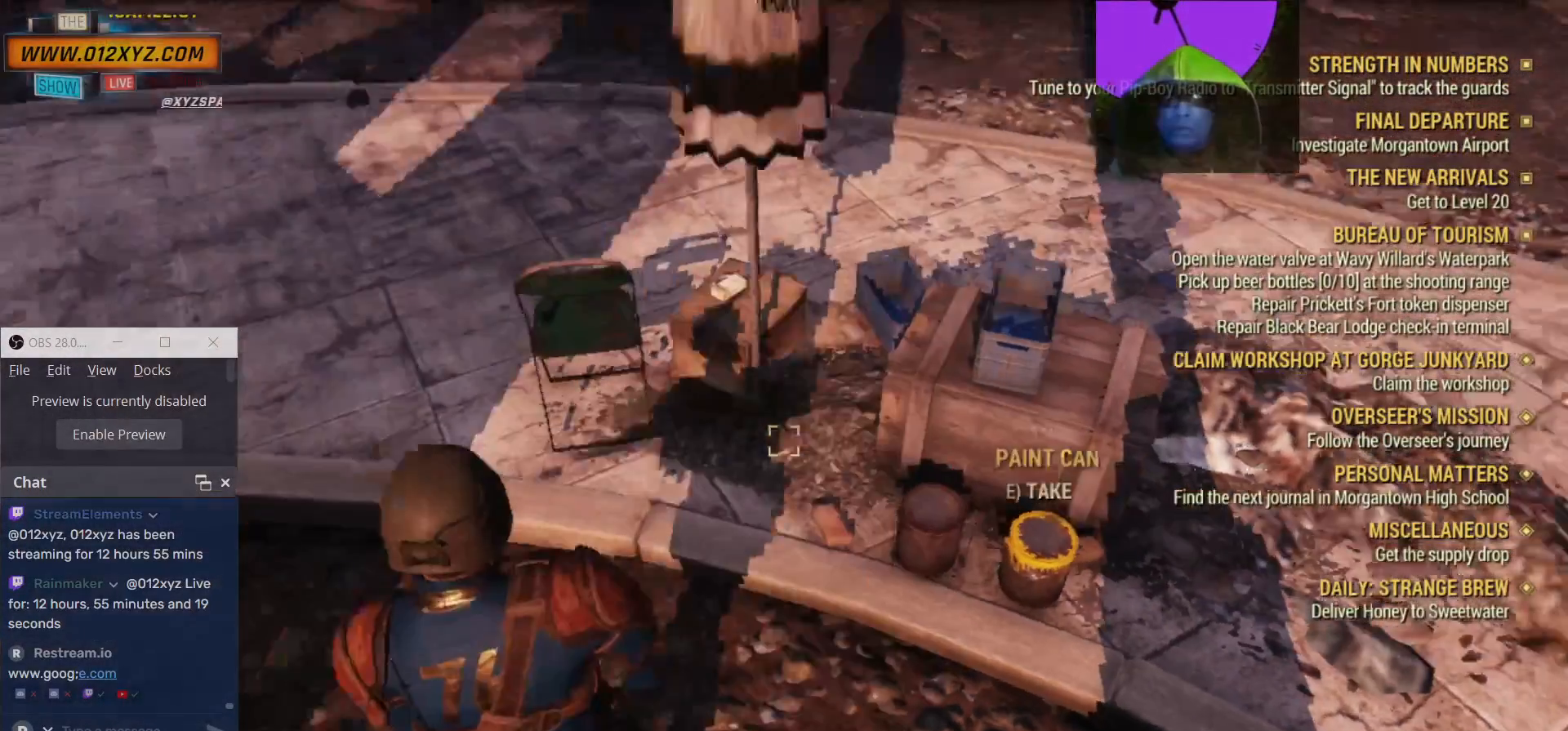
{"keys": [], "mouse": [], "events": [[34, "a", "up"], [34, "w", "up"]]}
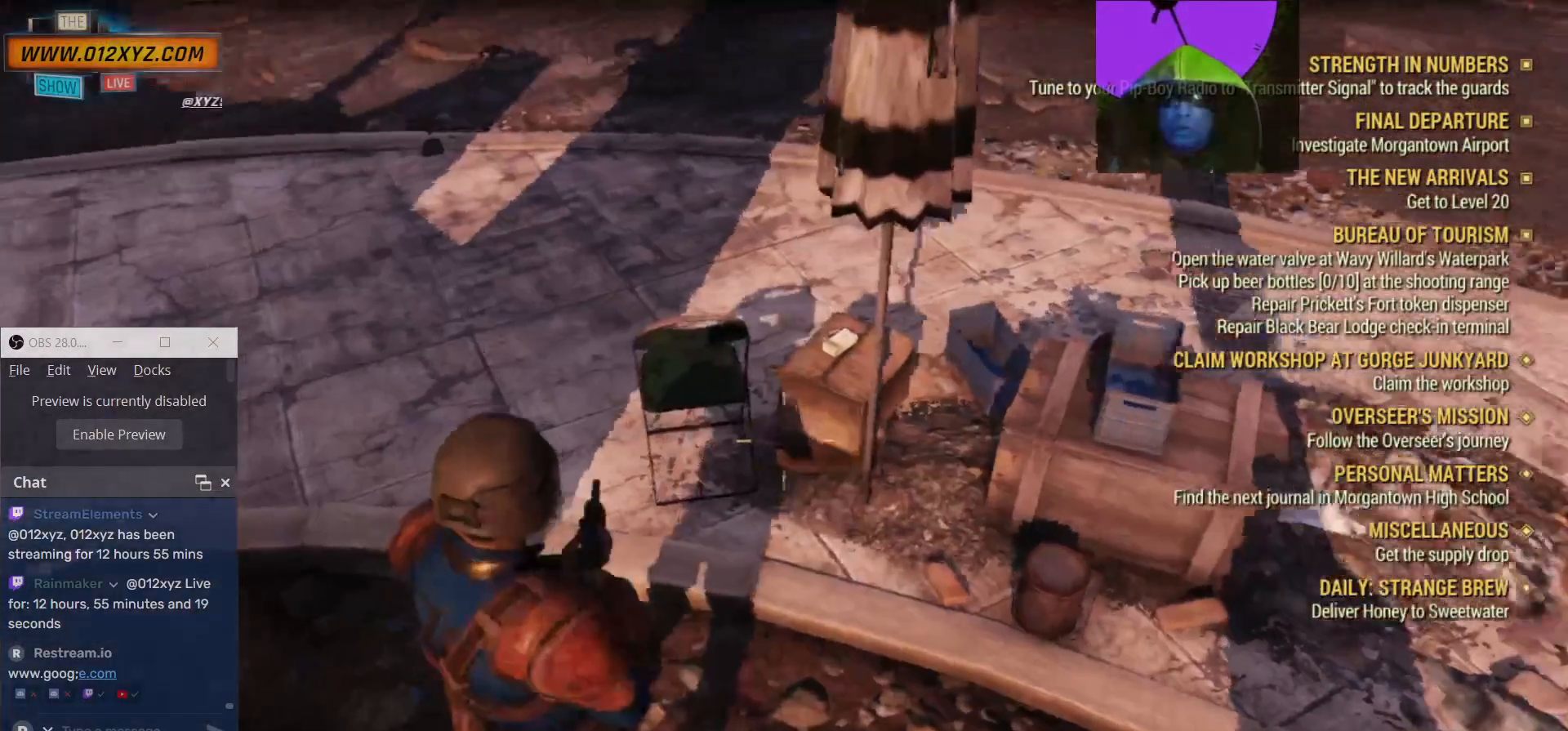
{"keys": [], "mouse": [], "events": []}
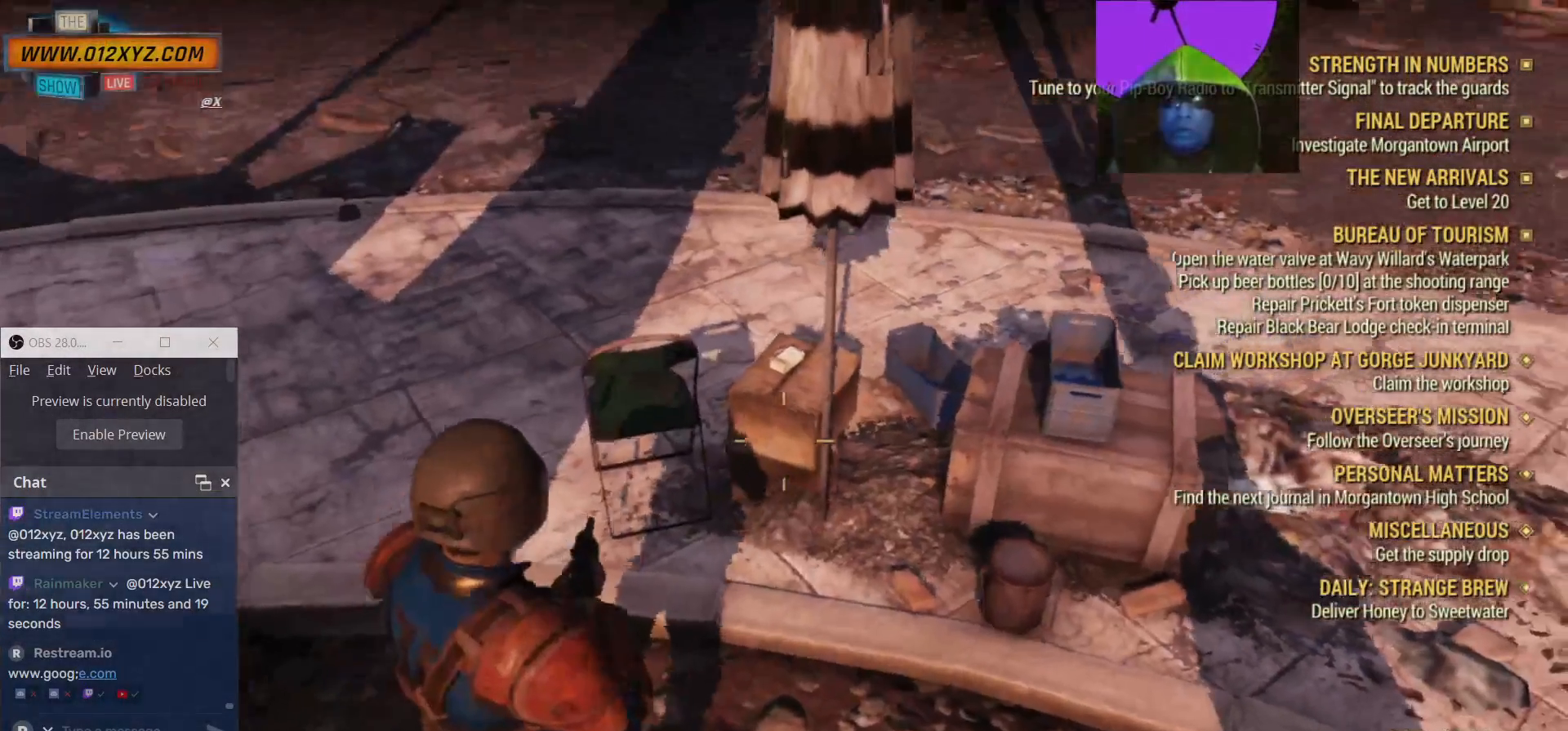
{"keys": [], "mouse": [], "events": []}
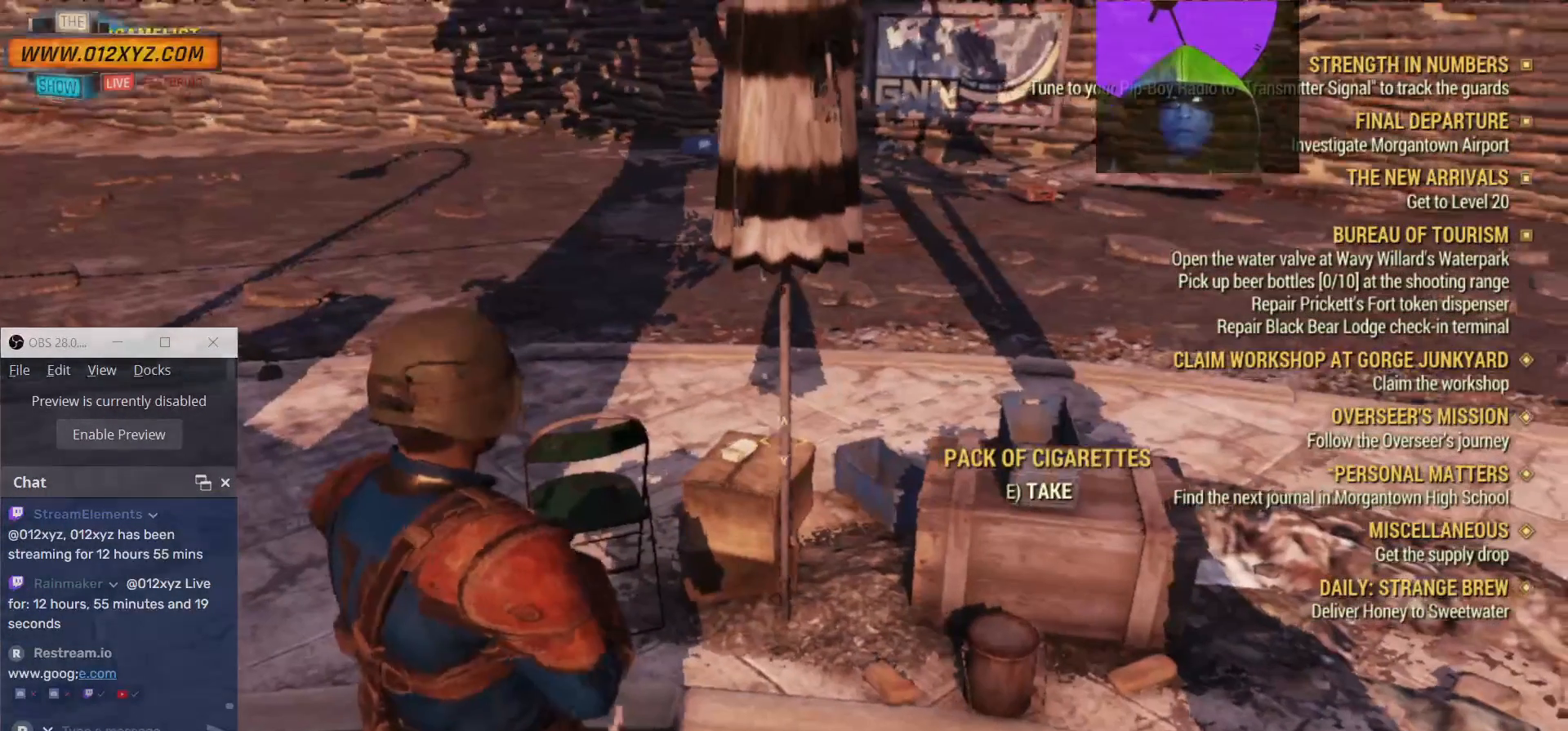
{"keys": [], "mouse": [], "events": []}
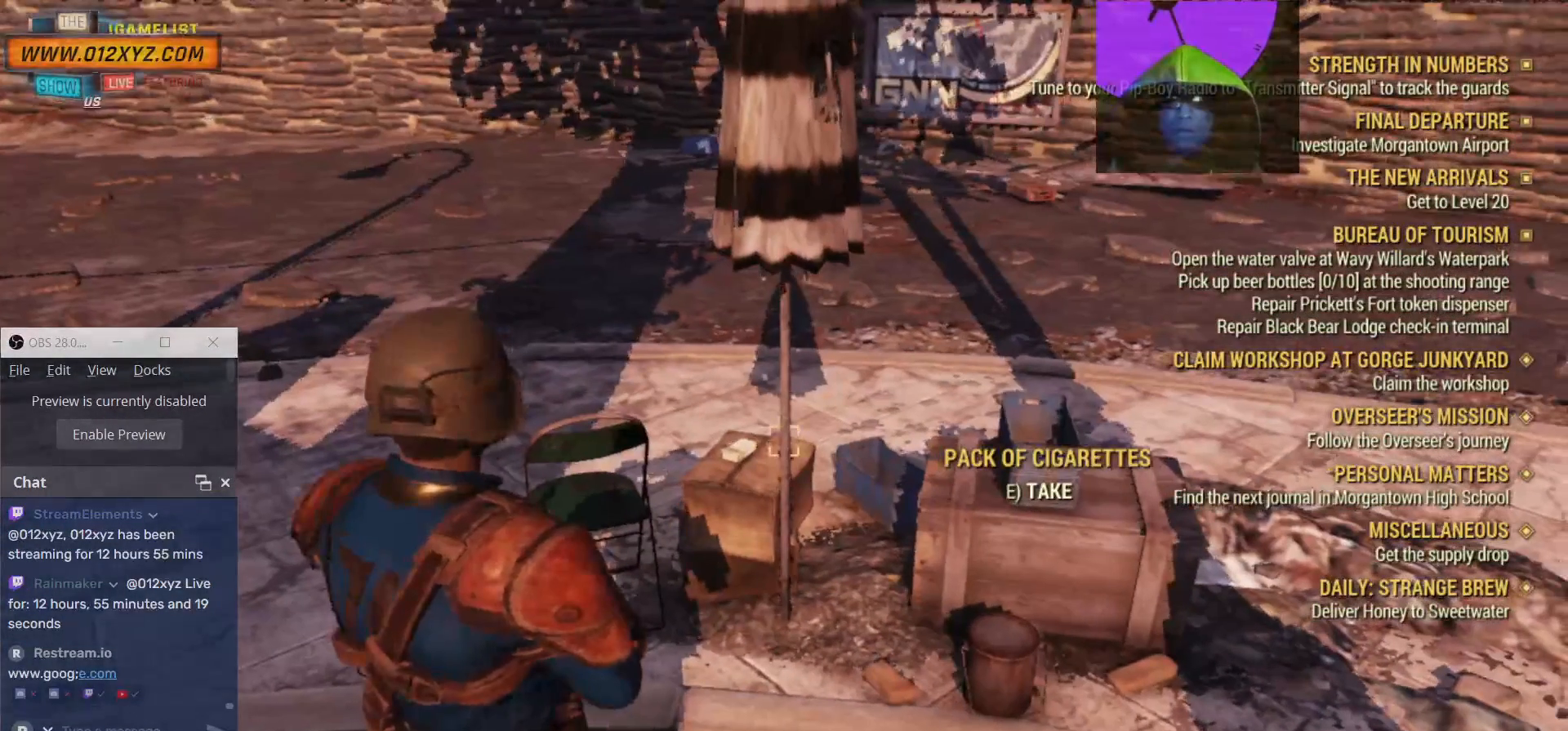
{"keys": [], "mouse": [], "events": [[367, "e", "down"], [500, "e", "up"]]}
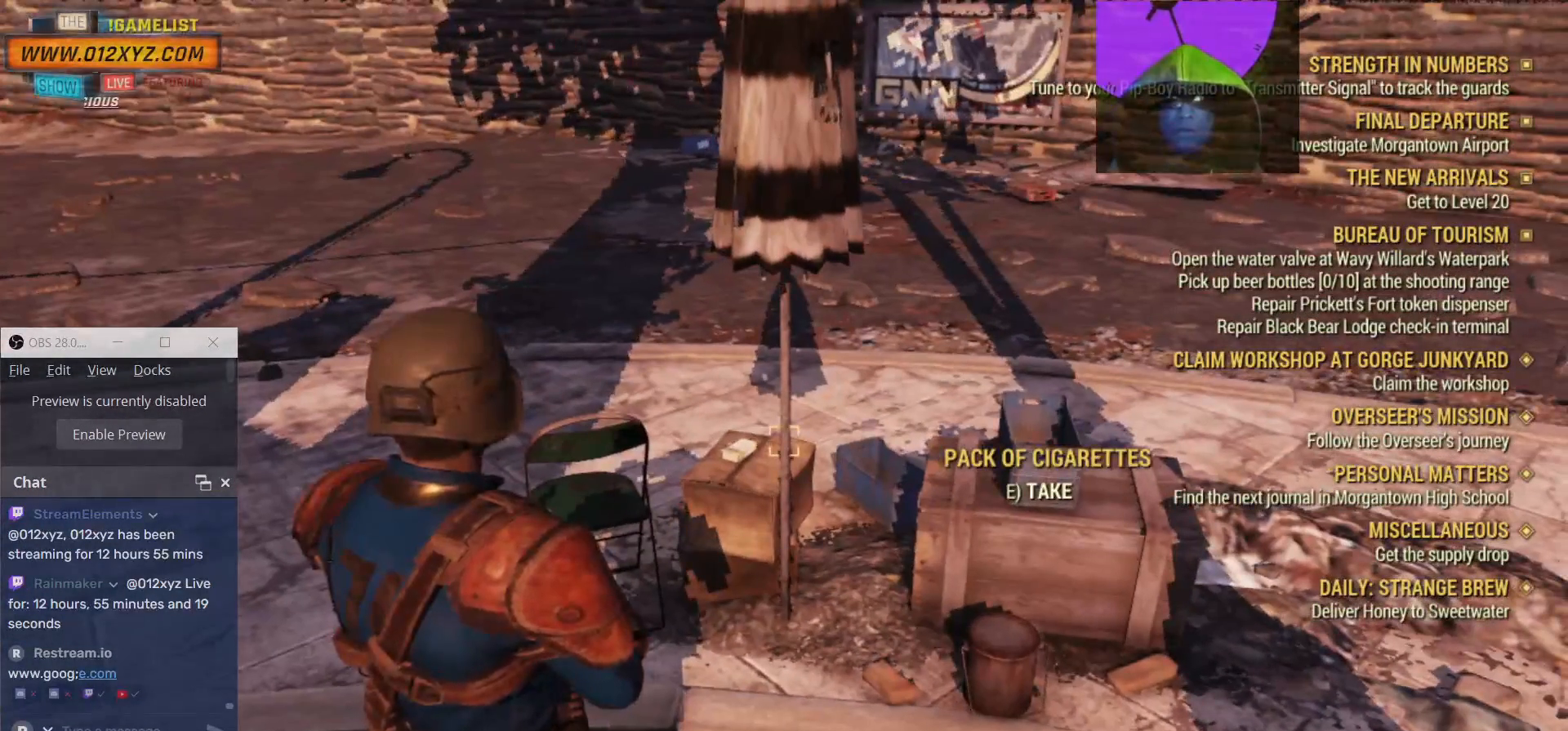
{"keys": [], "mouse": [], "events": []}
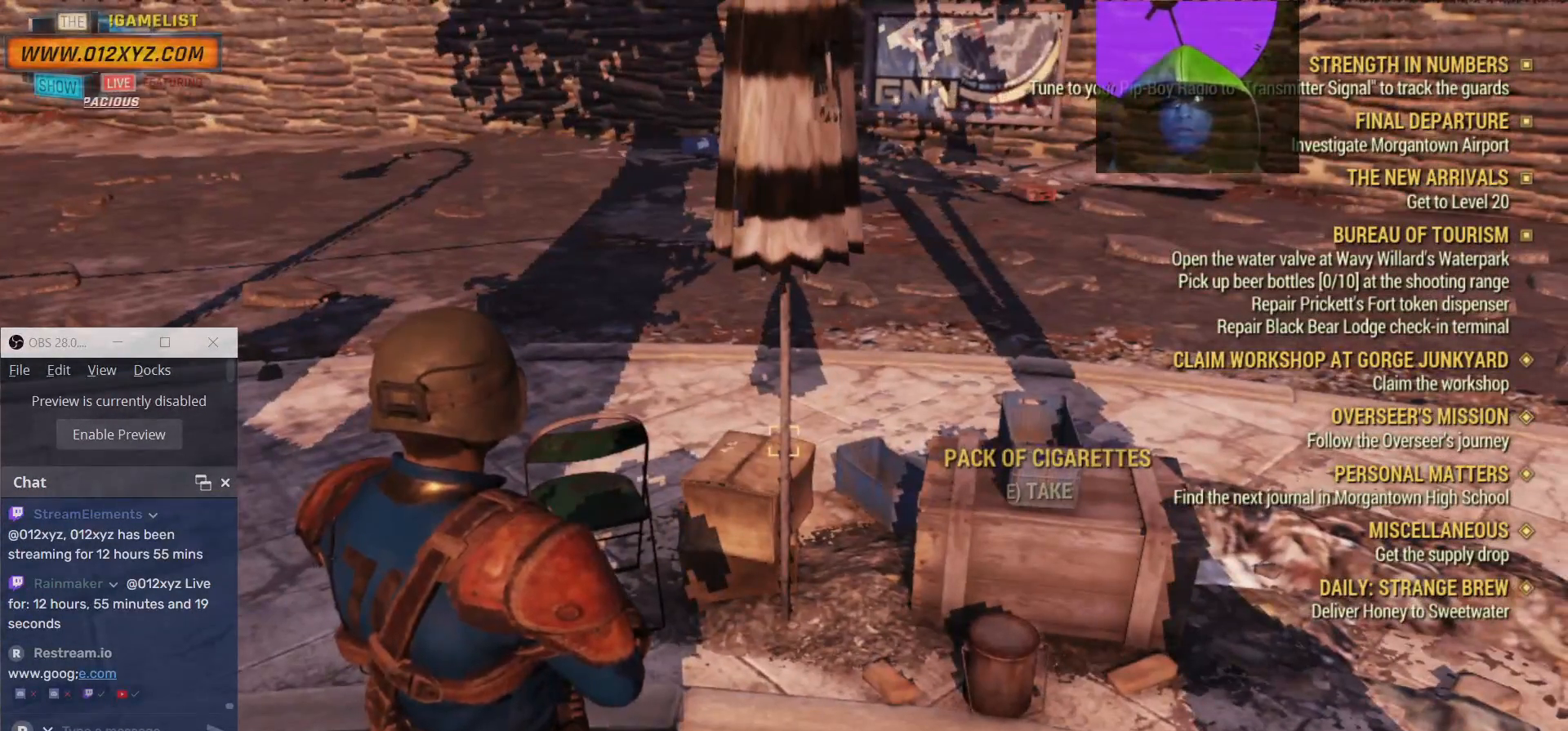
{"keys": [], "mouse": [], "events": [[167, "w", "down"], [434, "w", "up"]]}
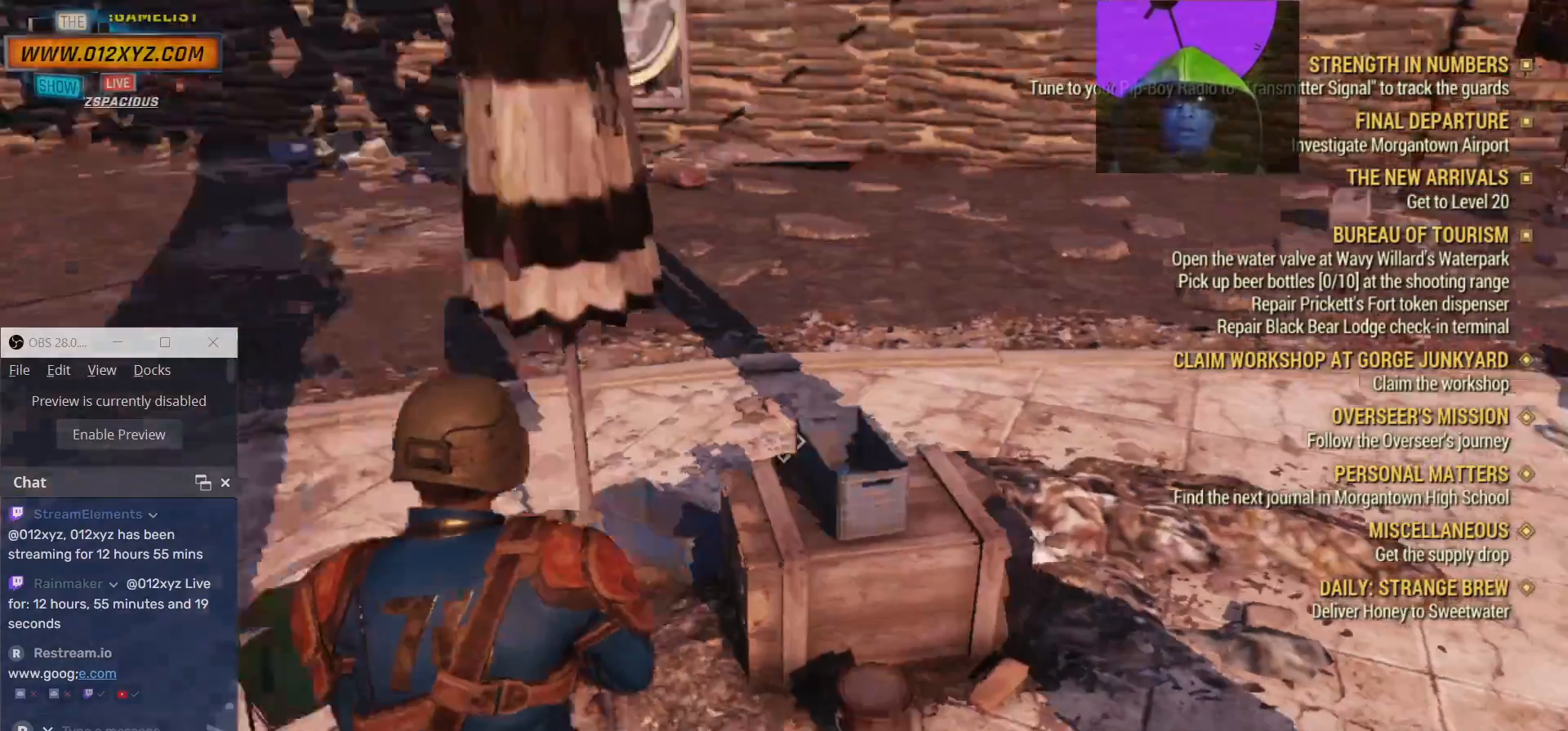
{"keys": [], "mouse": [], "events": []}
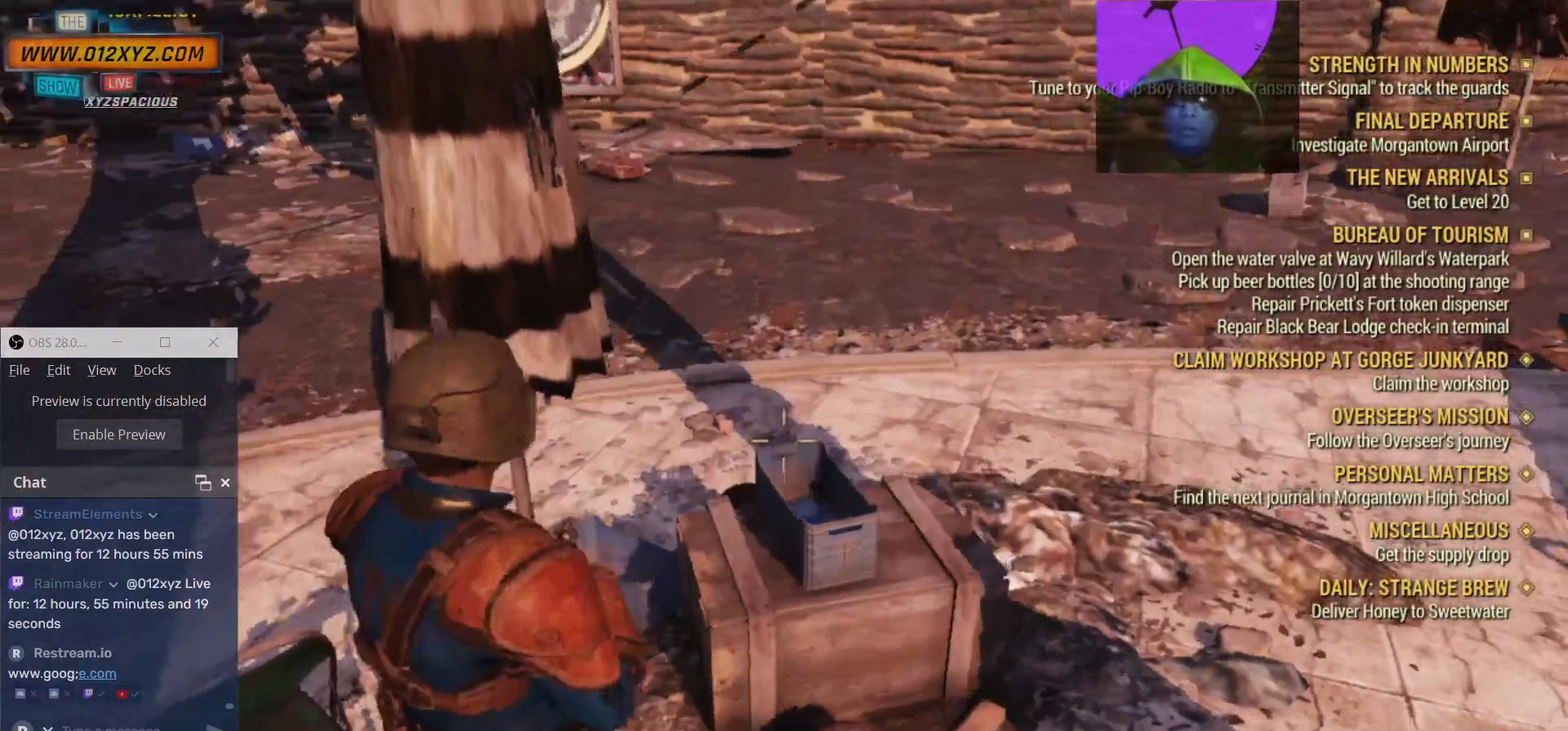
{"keys": [], "mouse": [], "events": []}
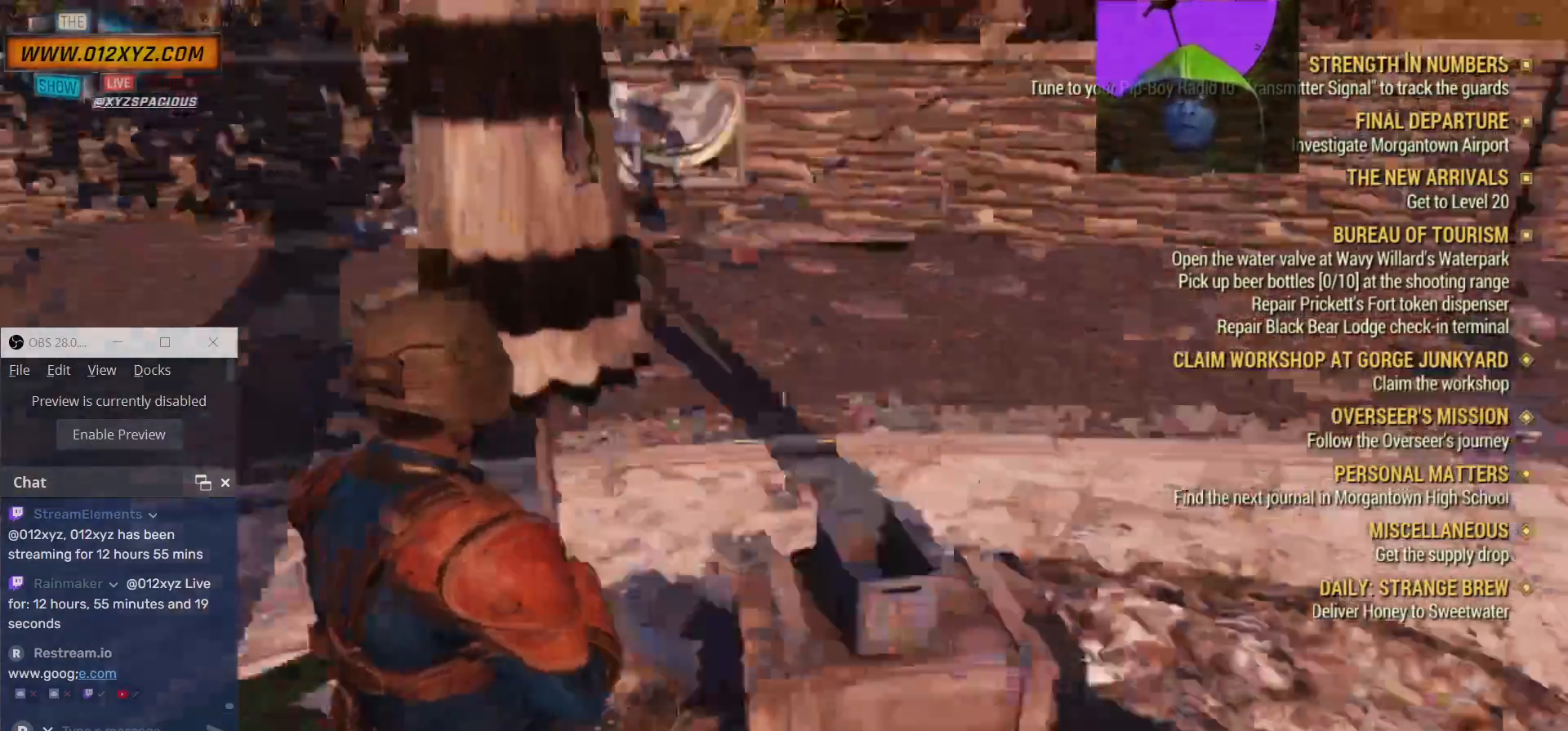
{"keys": ["a"], "mouse": [], "events": [[34, "a", "down"]]}
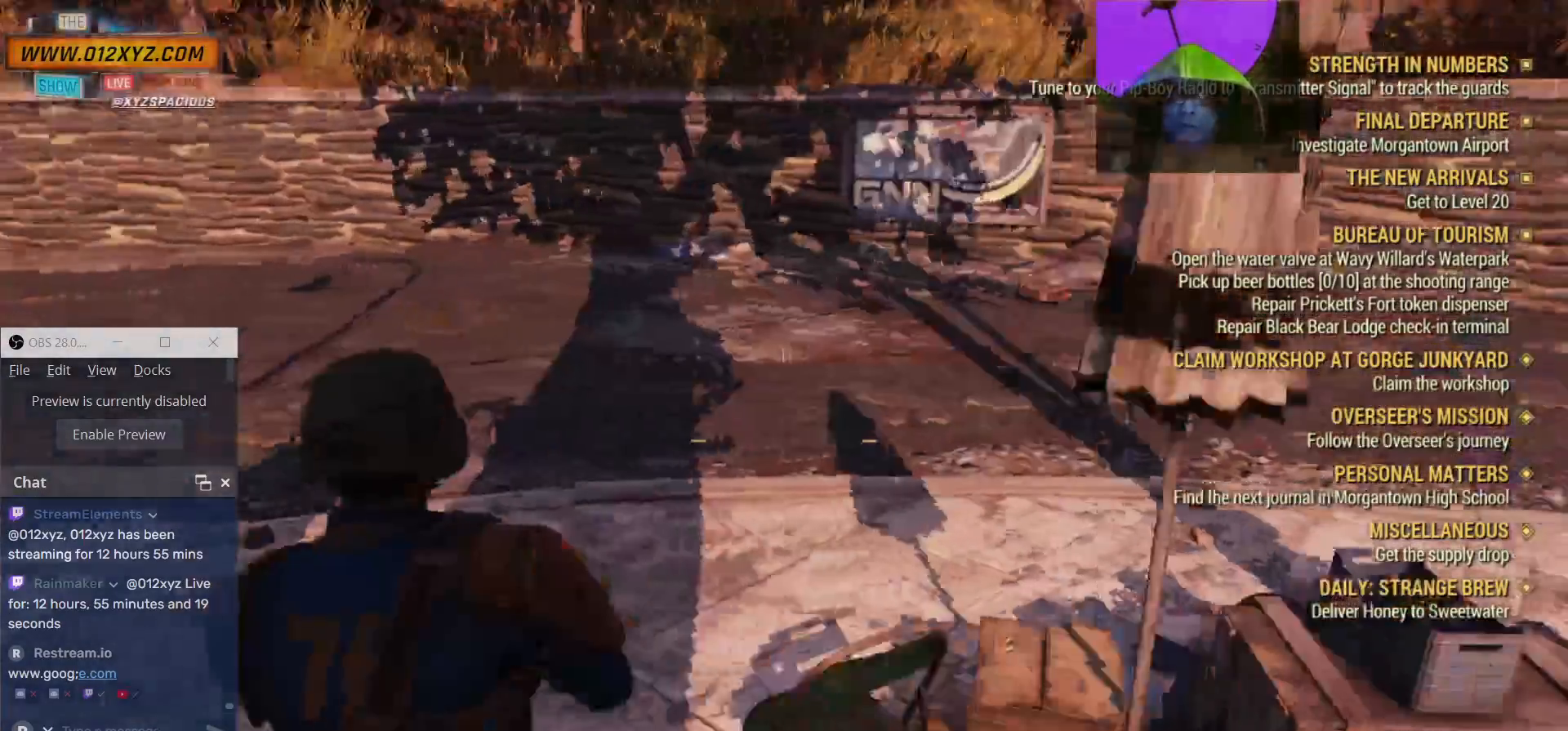
{"keys": ["w"], "mouse": [], "events": [[100, "w", "down"], [367, "a", "up"]]}
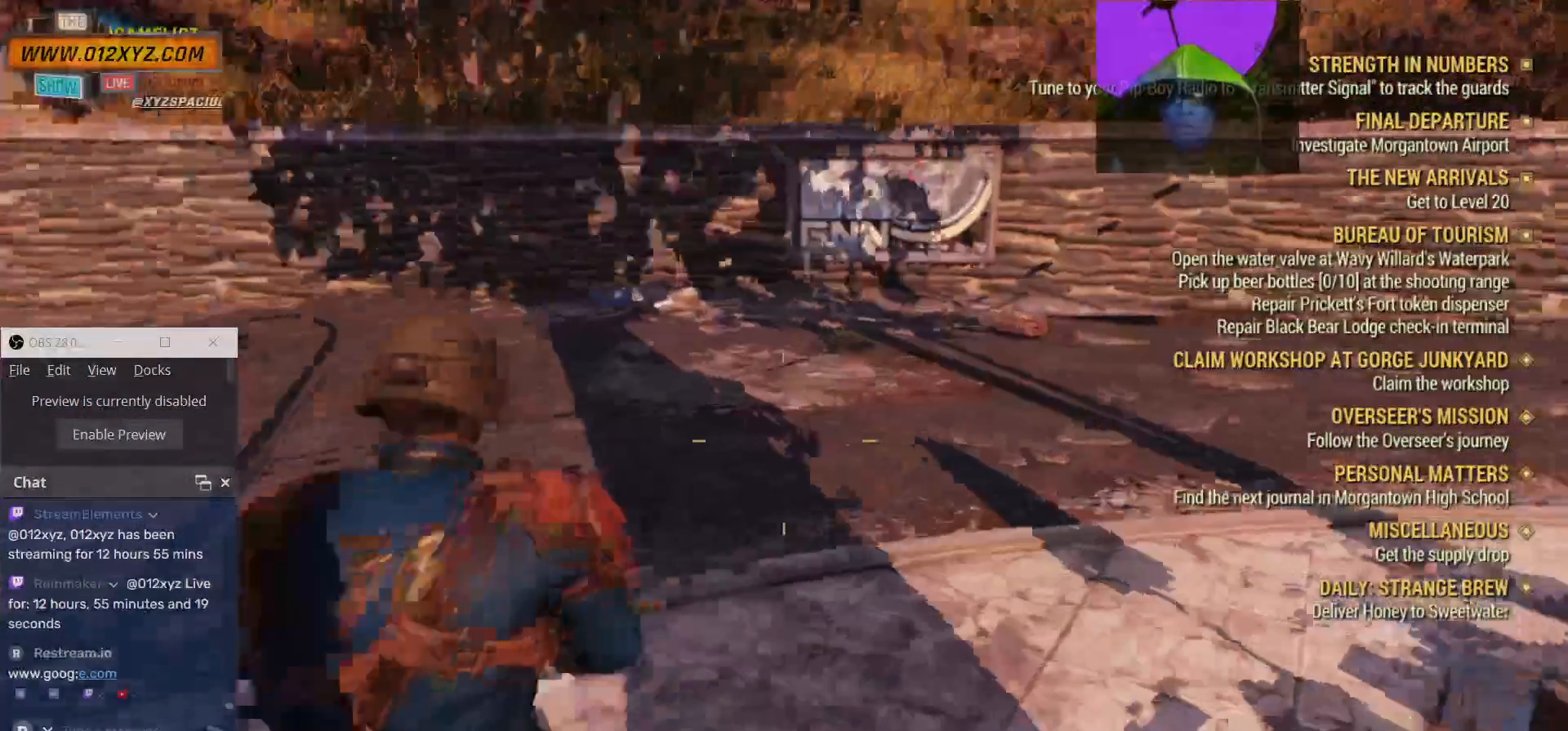
{"keys": ["w"], "mouse": [], "events": []}
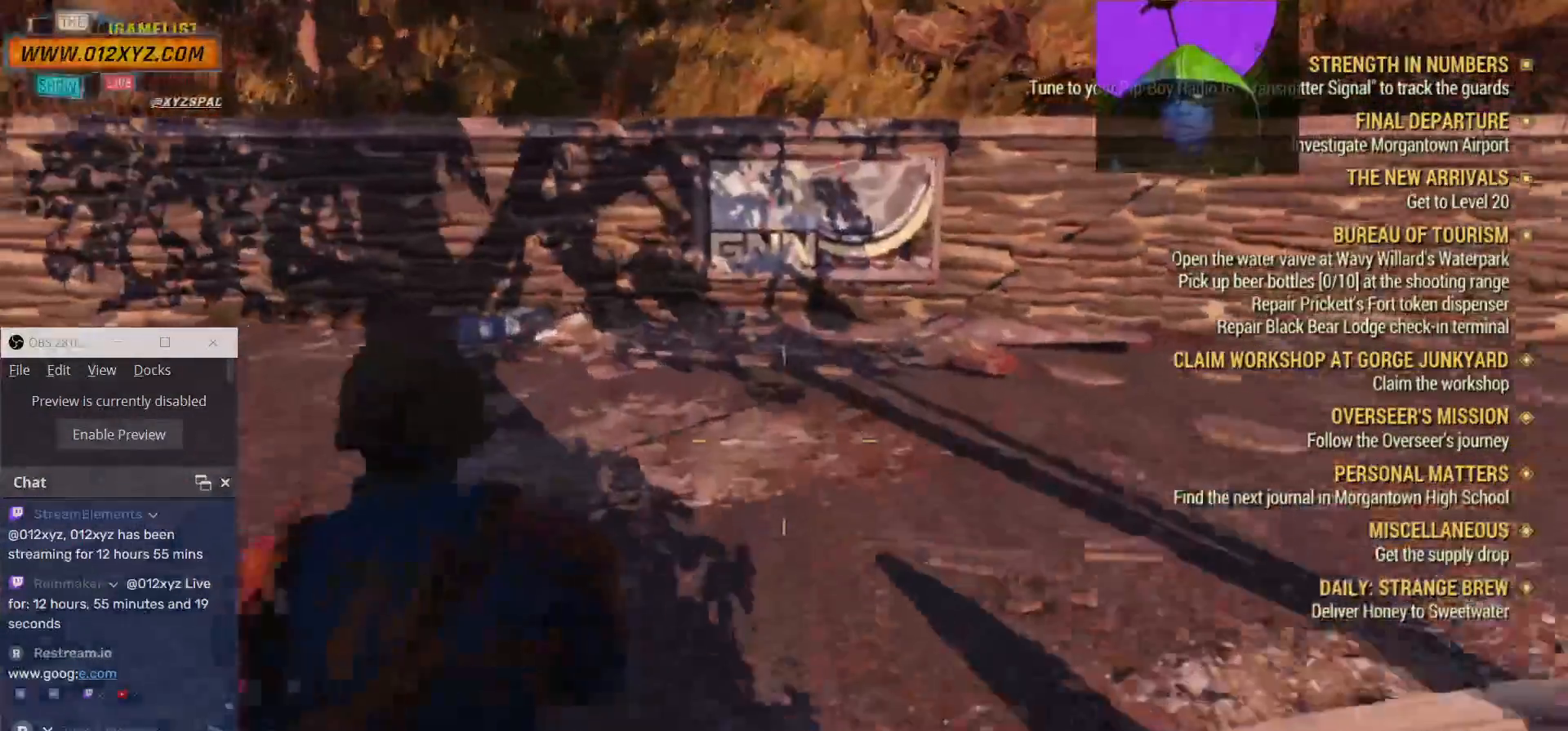
{"keys": ["w"], "mouse": [], "events": []}
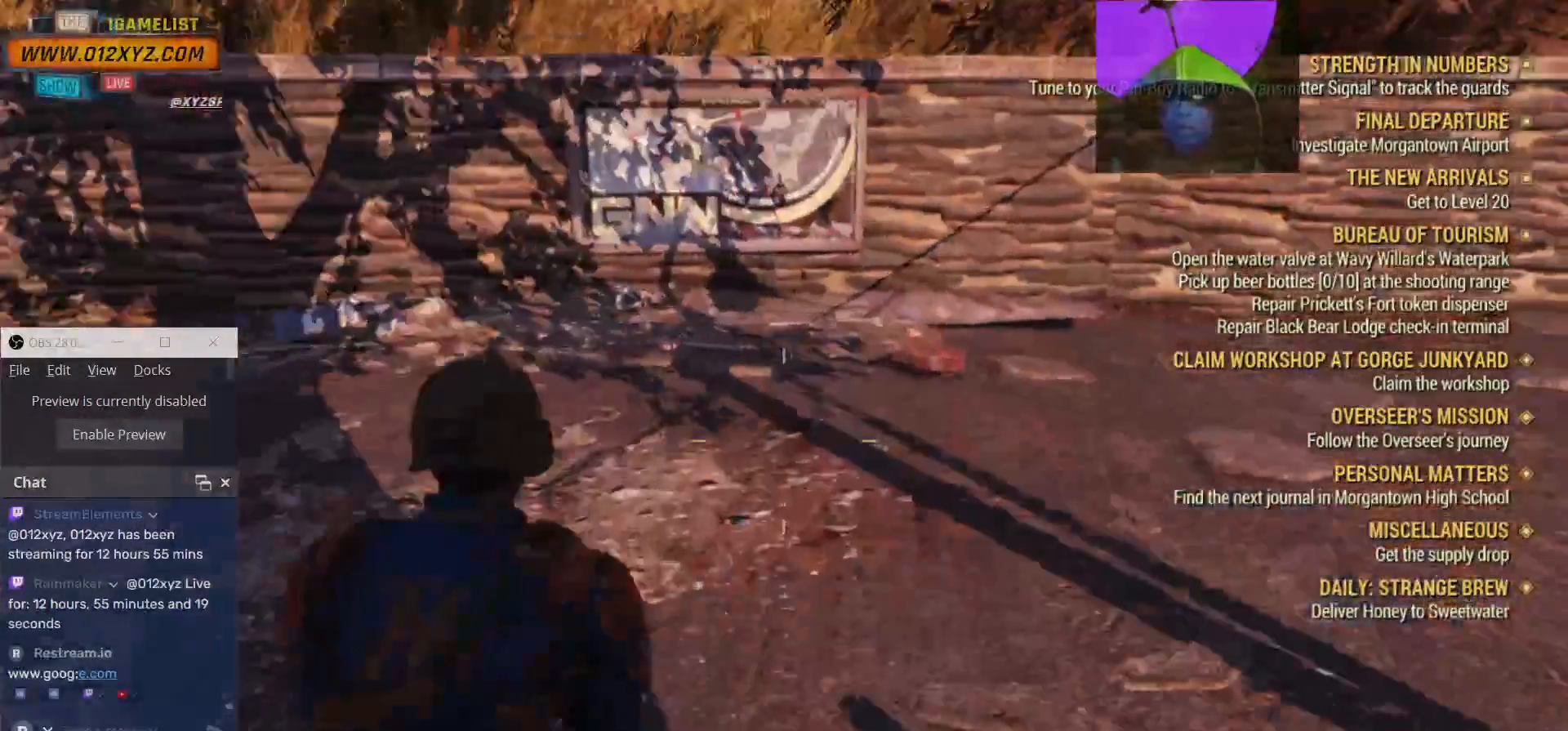
{"keys": ["w"], "mouse": [], "events": []}
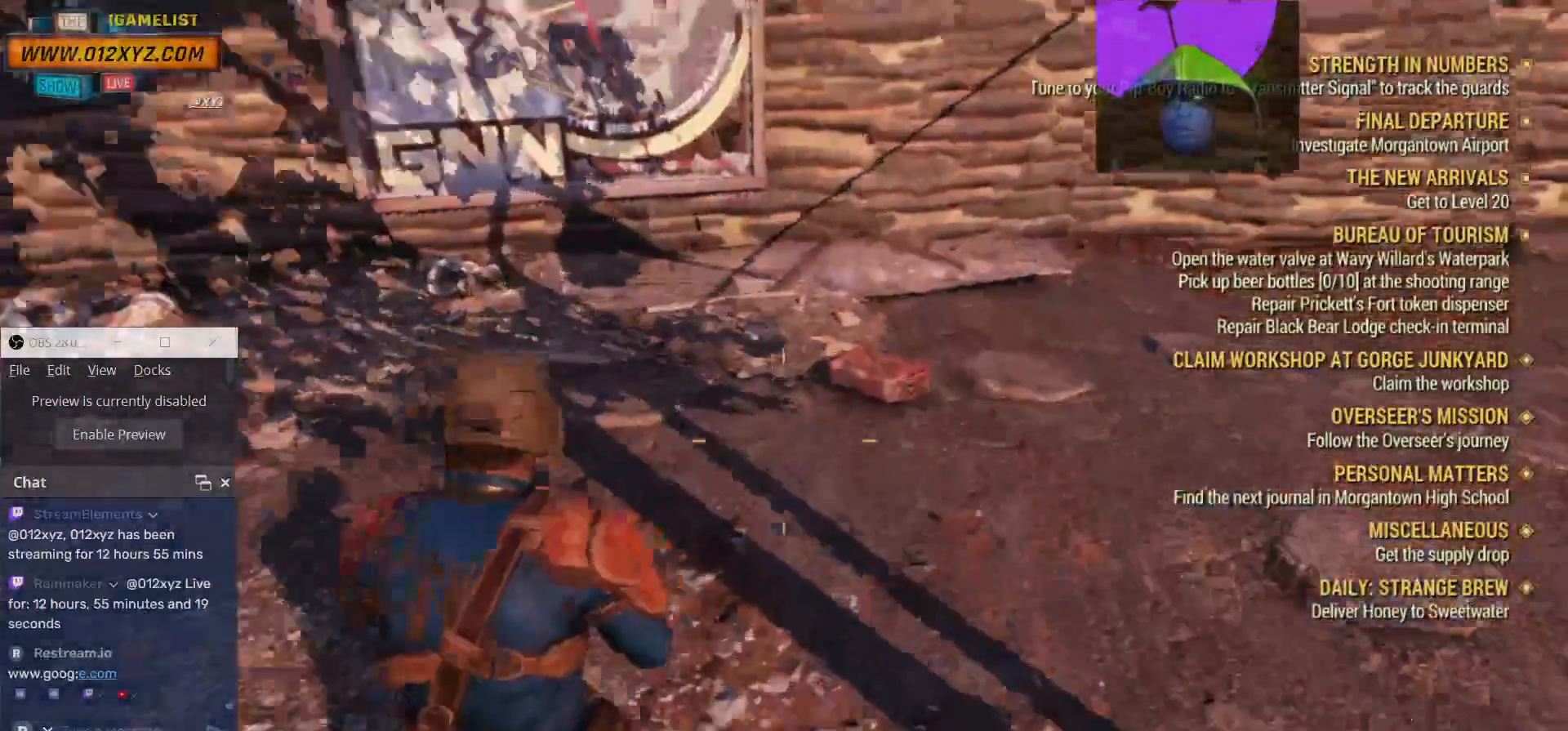
{"keys": [], "mouse": [], "events": [[300, "w", "up"]]}
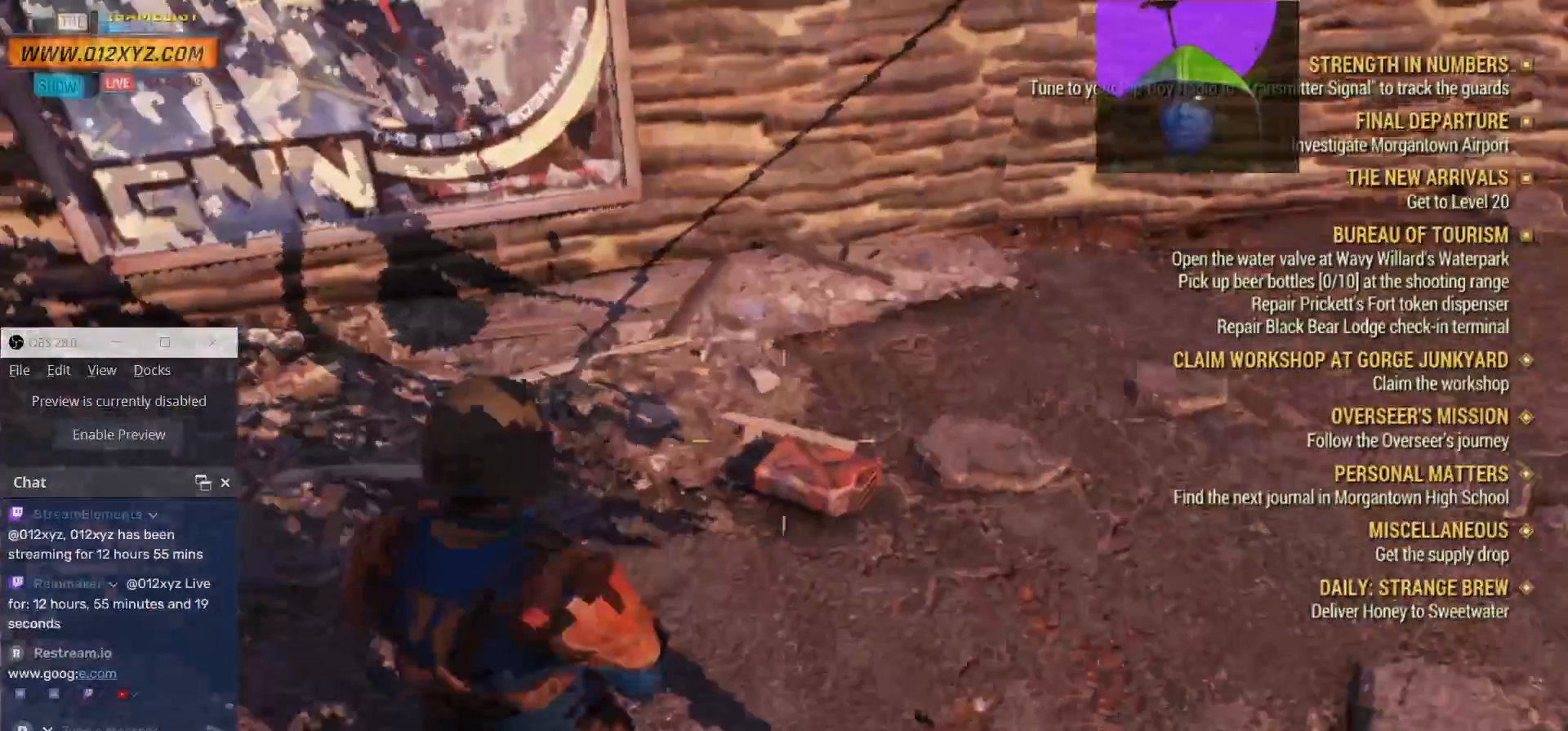
{"keys": [], "mouse": [], "events": []}
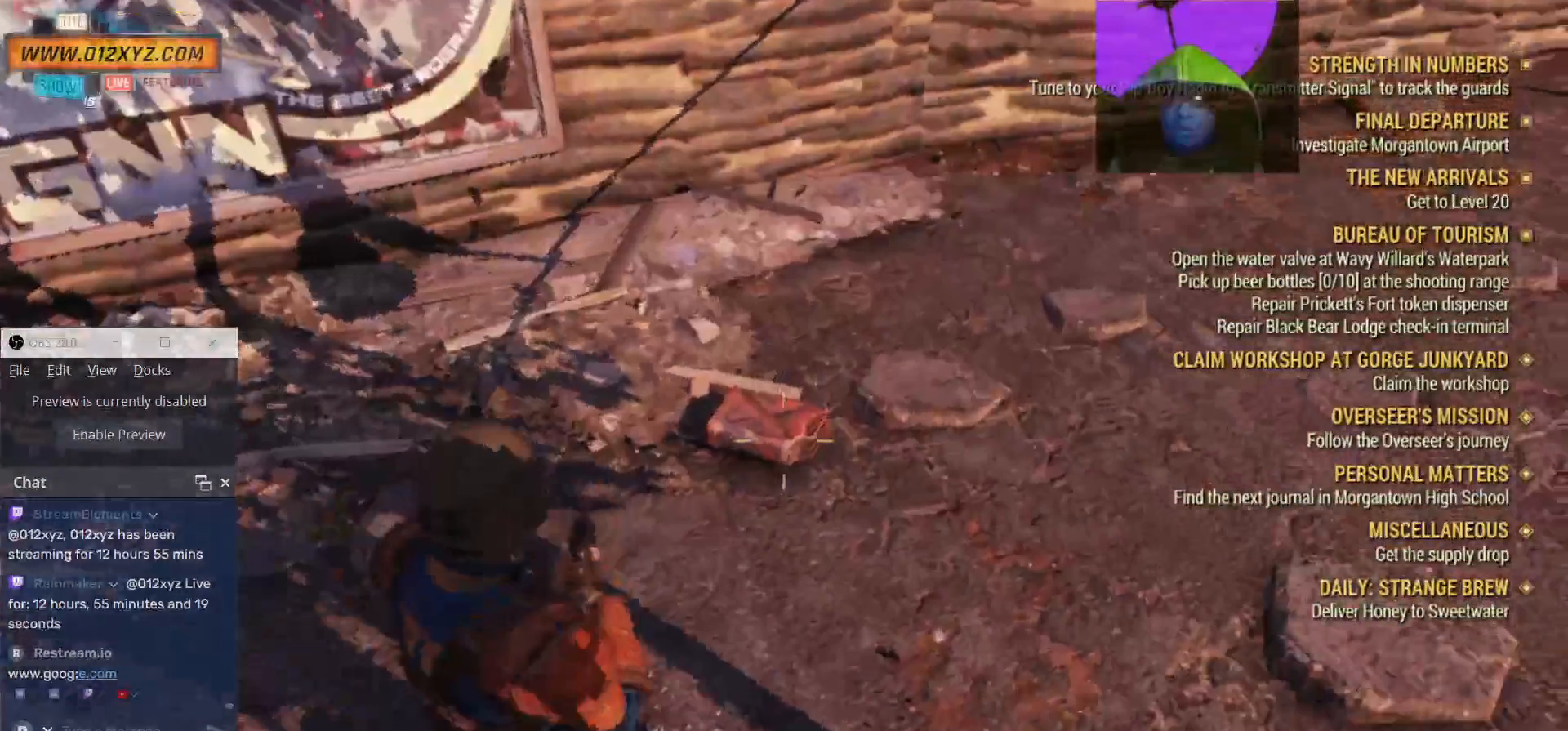
{"keys": ["w"], "mouse": [], "events": [[234, "w", "down"]]}
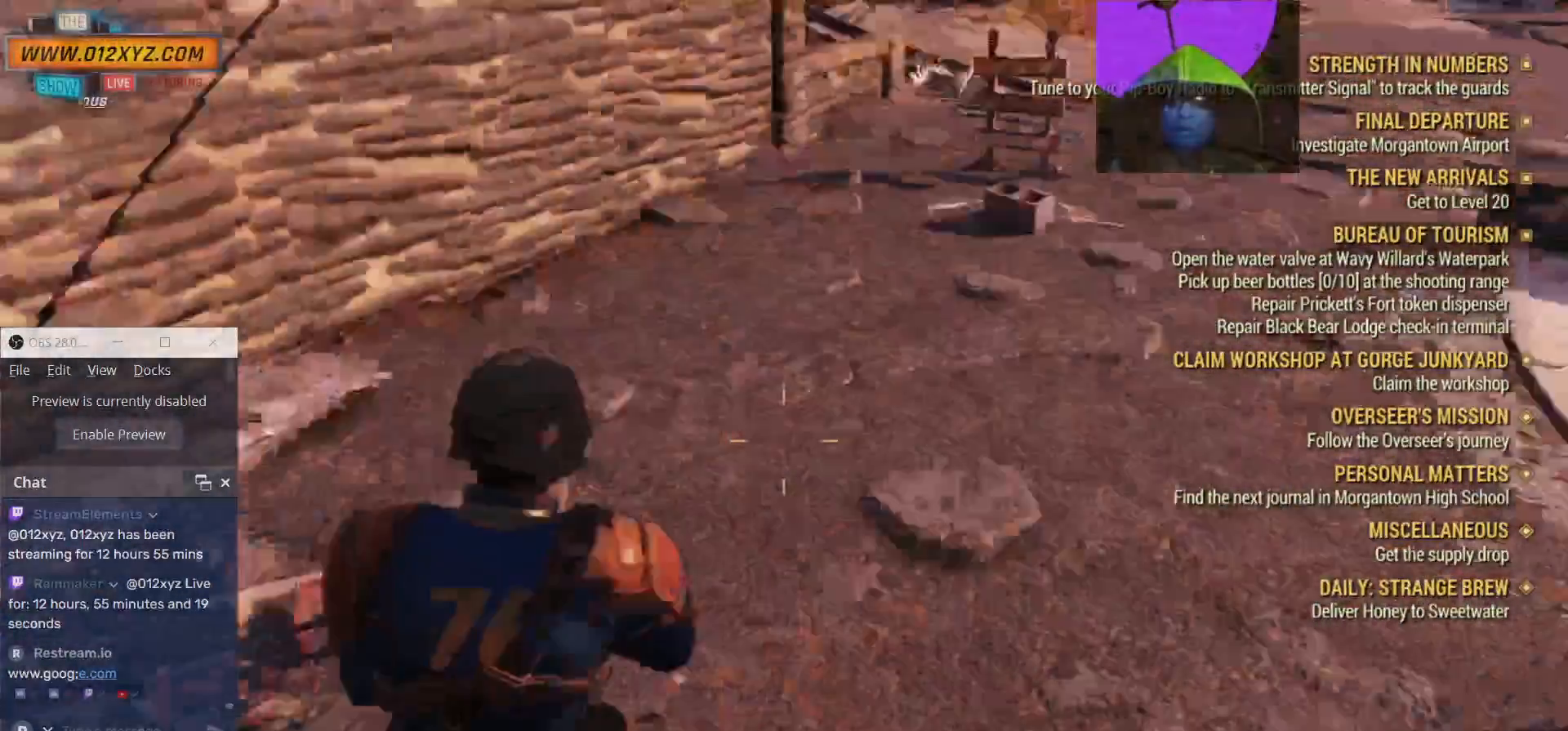
{"keys": ["w"], "mouse": [], "events": []}
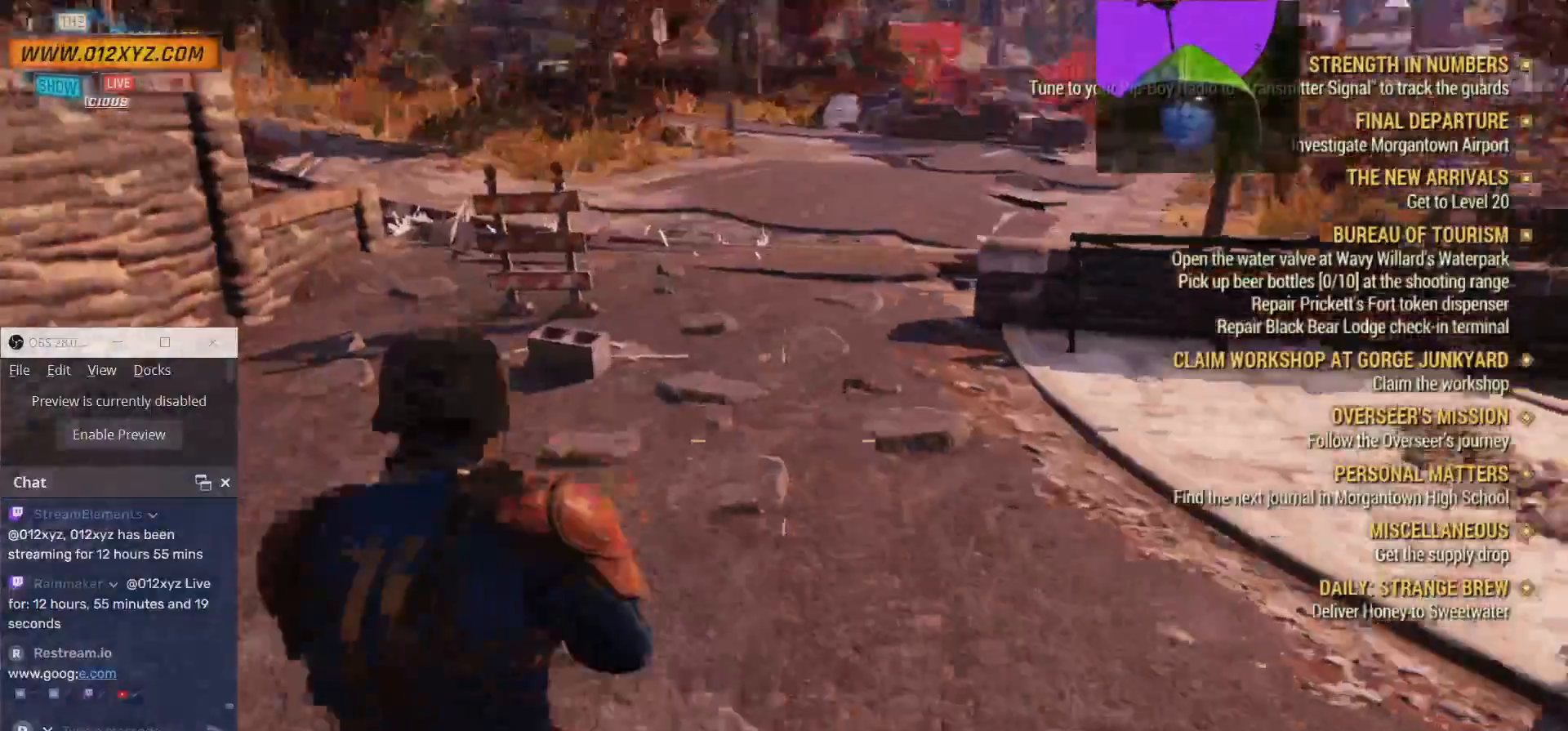
{"keys": ["w"], "mouse": [], "events": []}
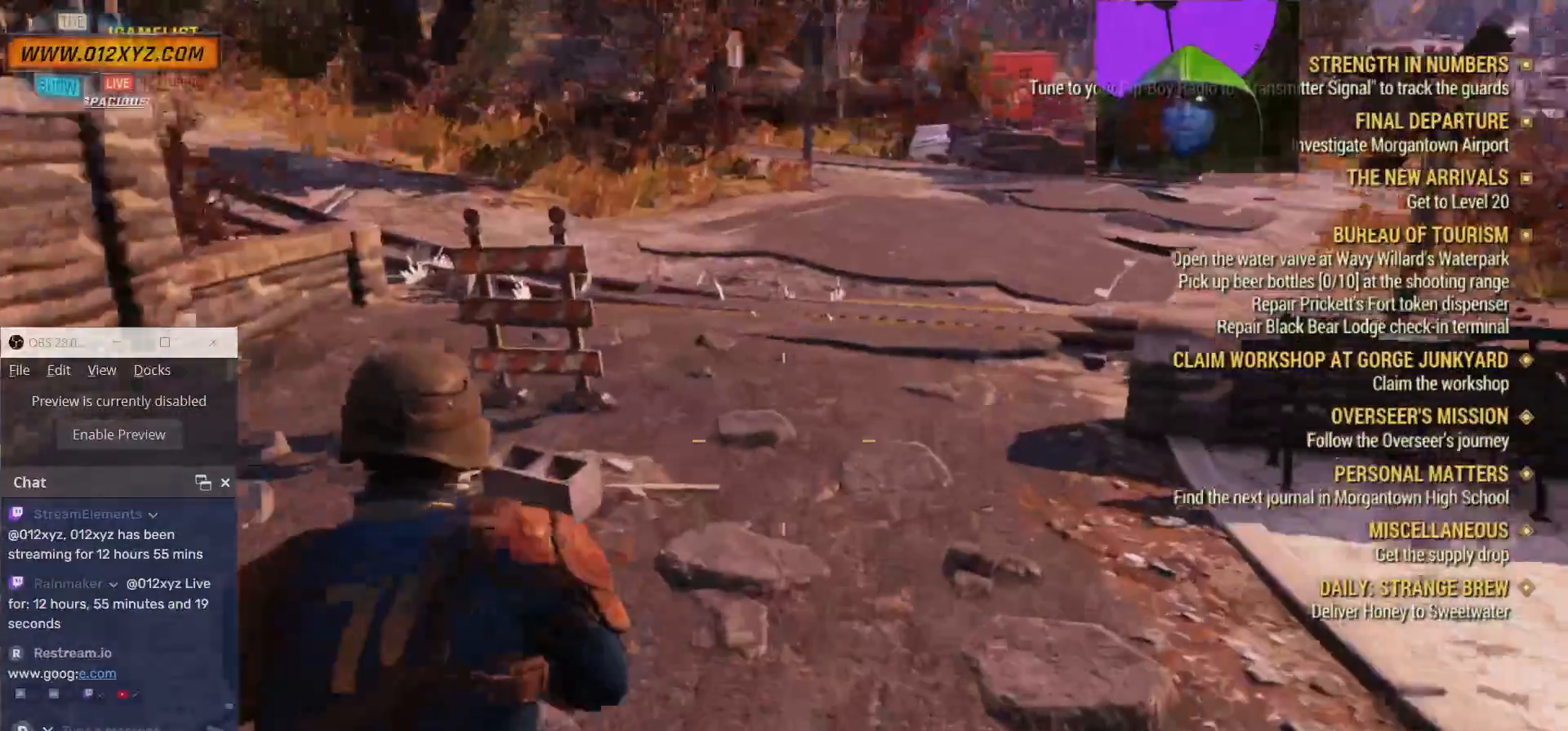
{"keys": ["w"], "mouse": [], "events": []}
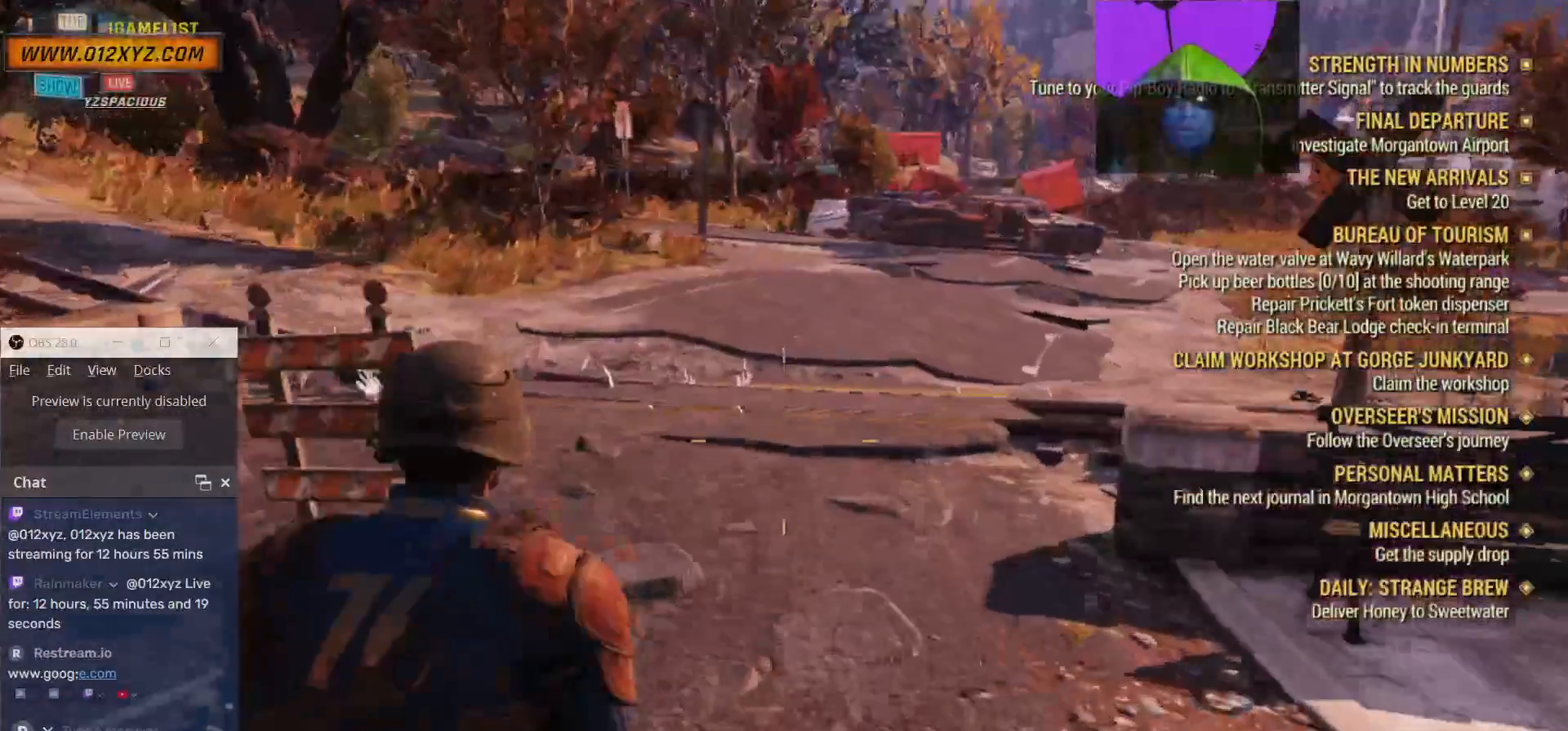
{"keys": ["w"], "mouse": [], "events": []}
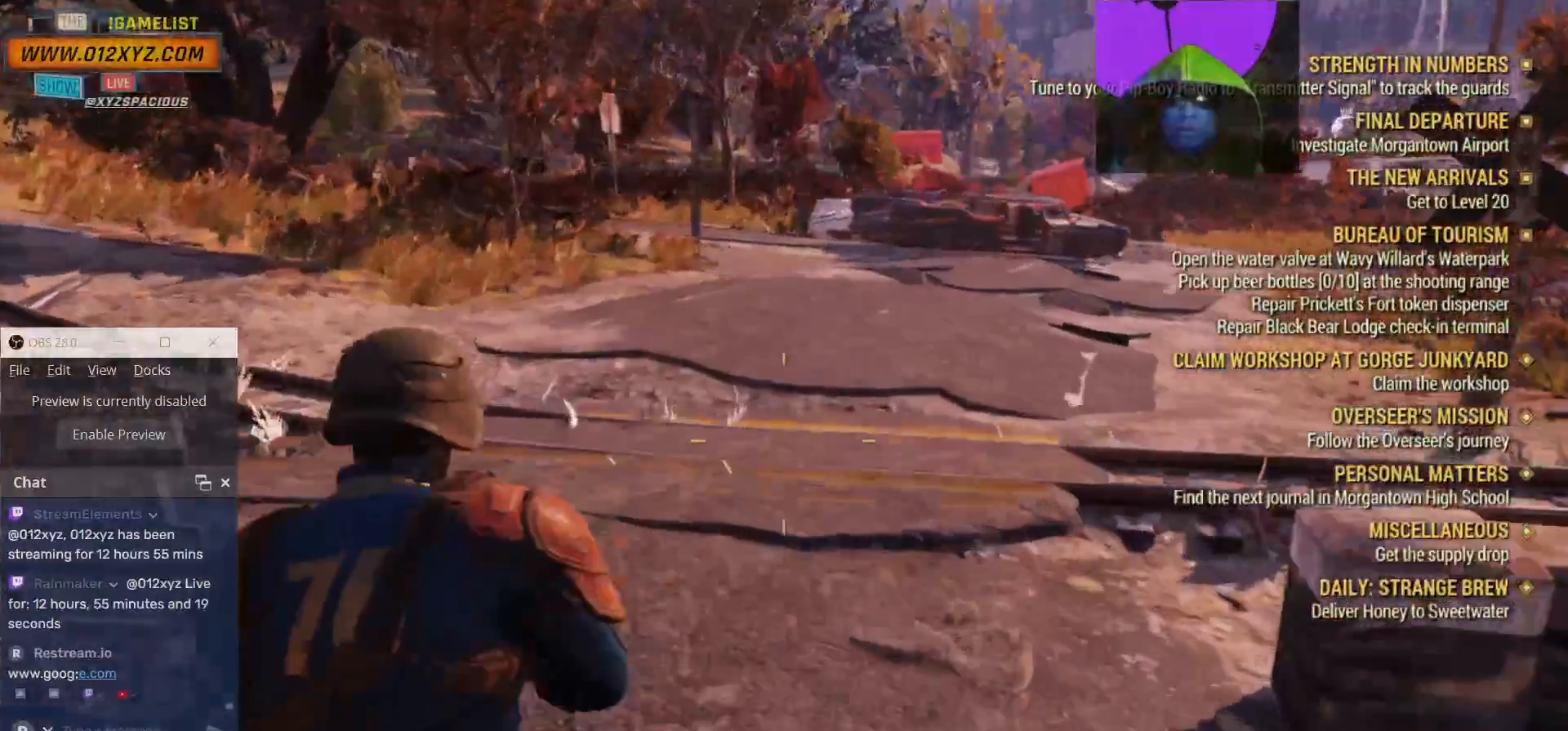
{"keys": ["a", "w"], "mouse": [], "events": [[67, "a", "down"]]}
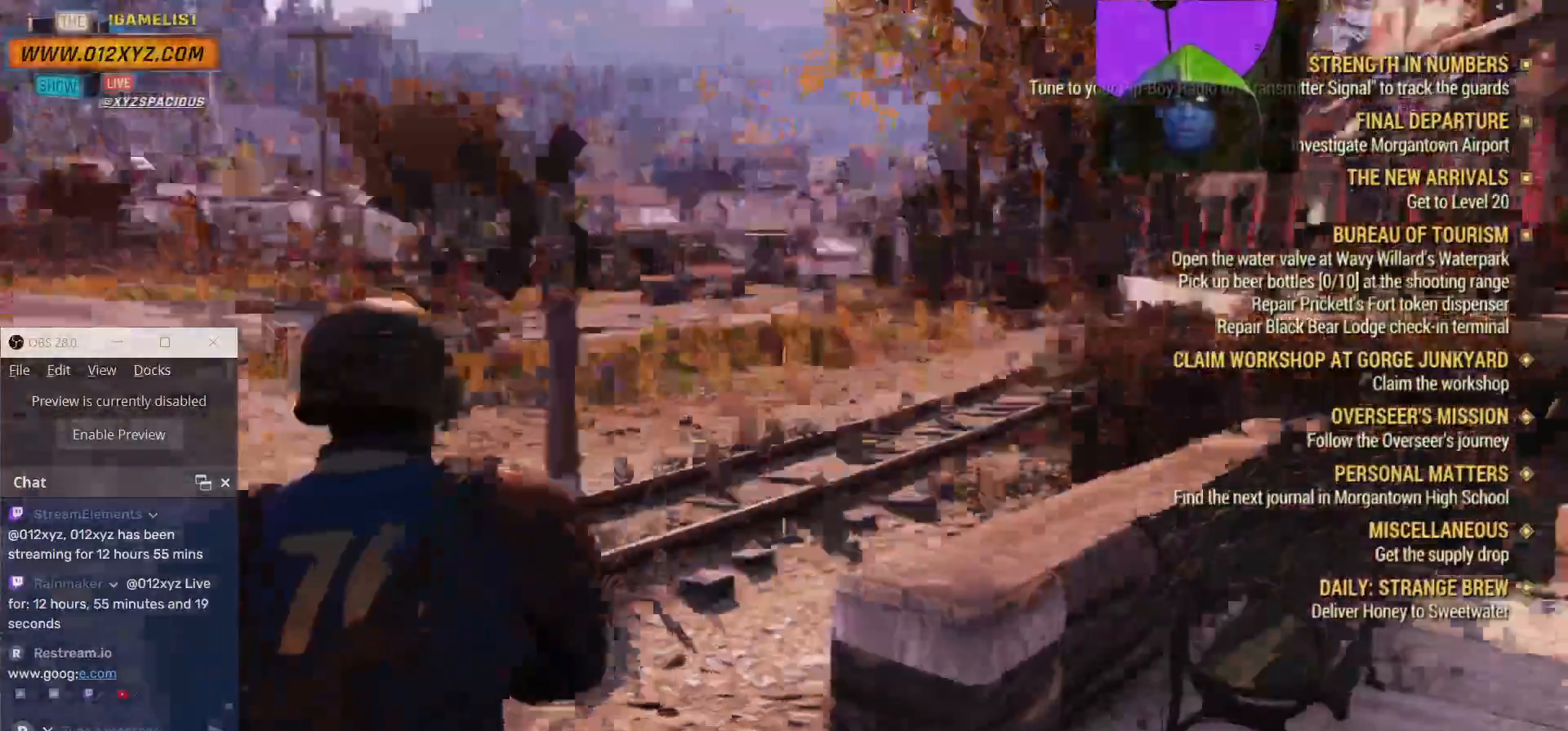
{"keys": ["a", "w"], "mouse": [], "events": []}
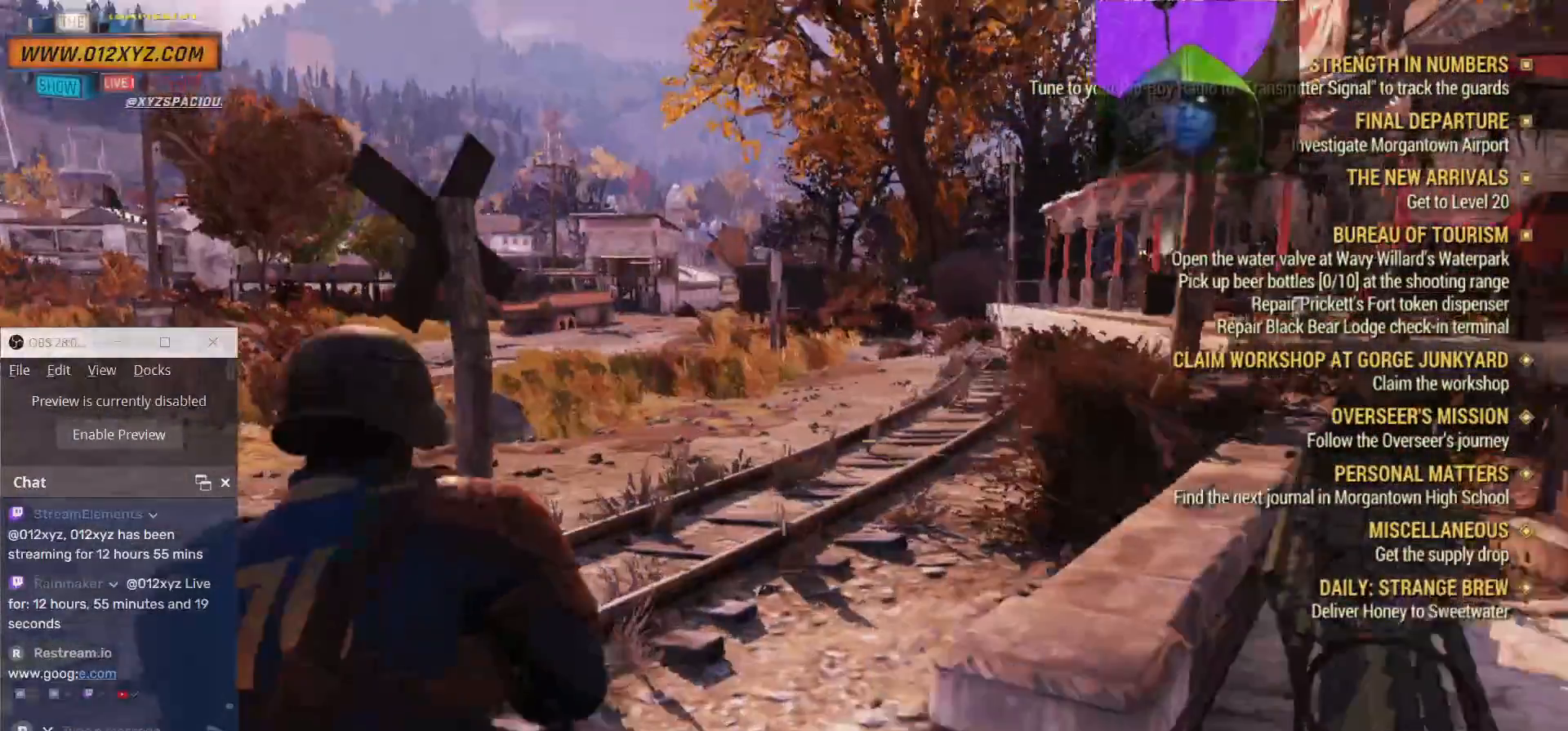
{"keys": ["a"], "mouse": [], "events": [[100, "w", "up"]]}
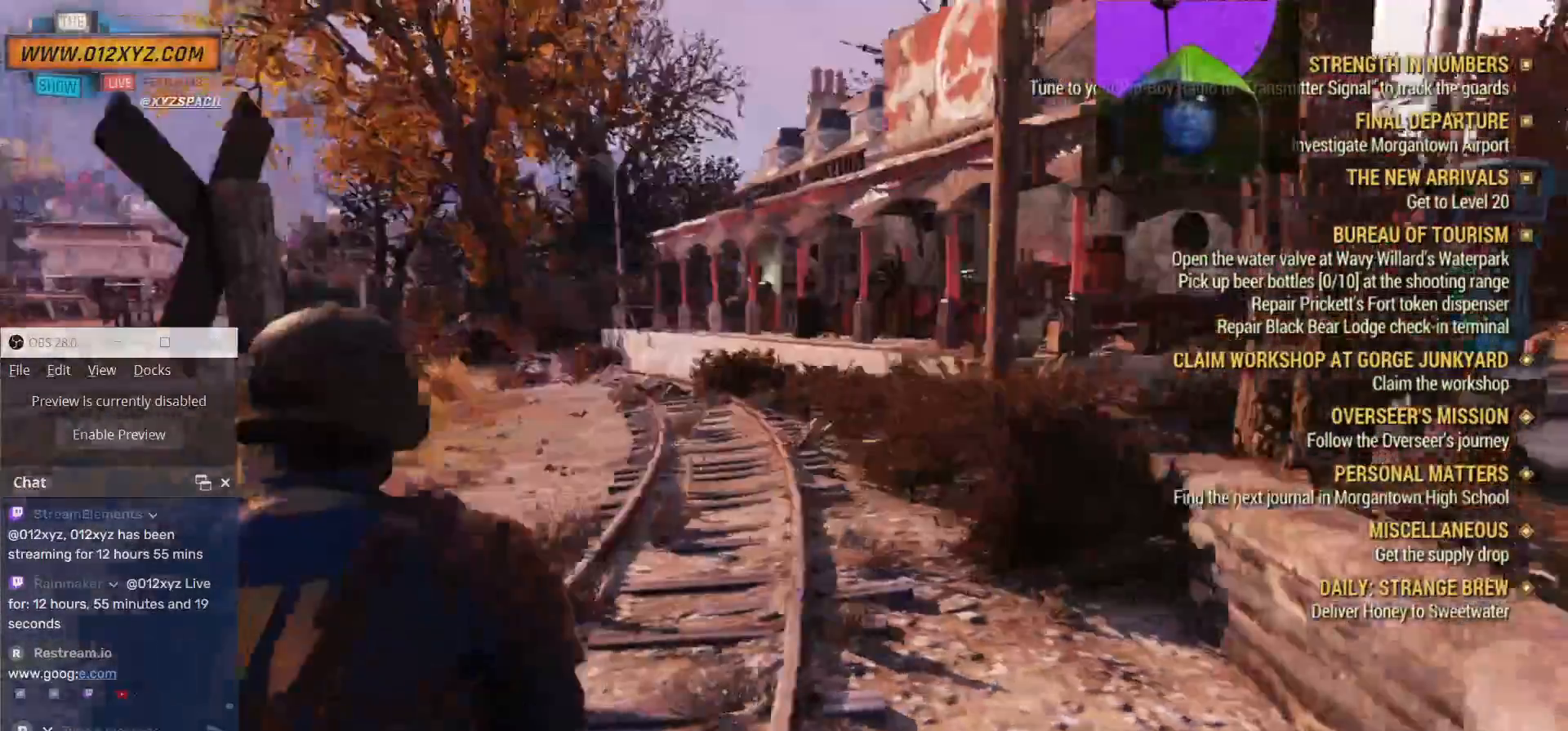
{"keys": ["a"], "mouse": [], "events": []}